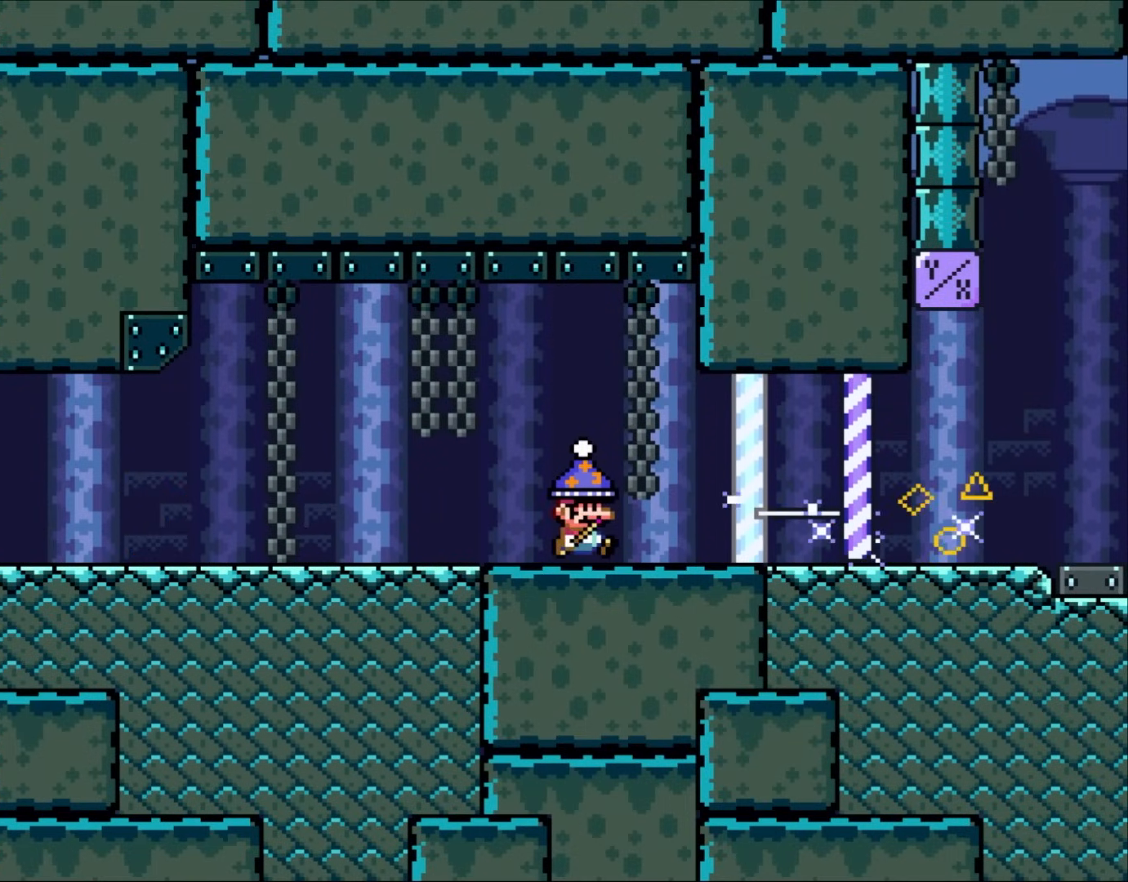
Gameplay with a controller (Nintendo layout); each line is a JSON object with the inputs held at the frame after it. "events" lists button and stick changes between this image and that frame as [ms after this image, input, new state], when the widget could be followed in between. Not read: A L3 R3 X.
{"buttons": ["Y"], "events": [[17, "DPAD_RIGHT", "down"], [167, "DPAD_RIGHT", "up"]]}
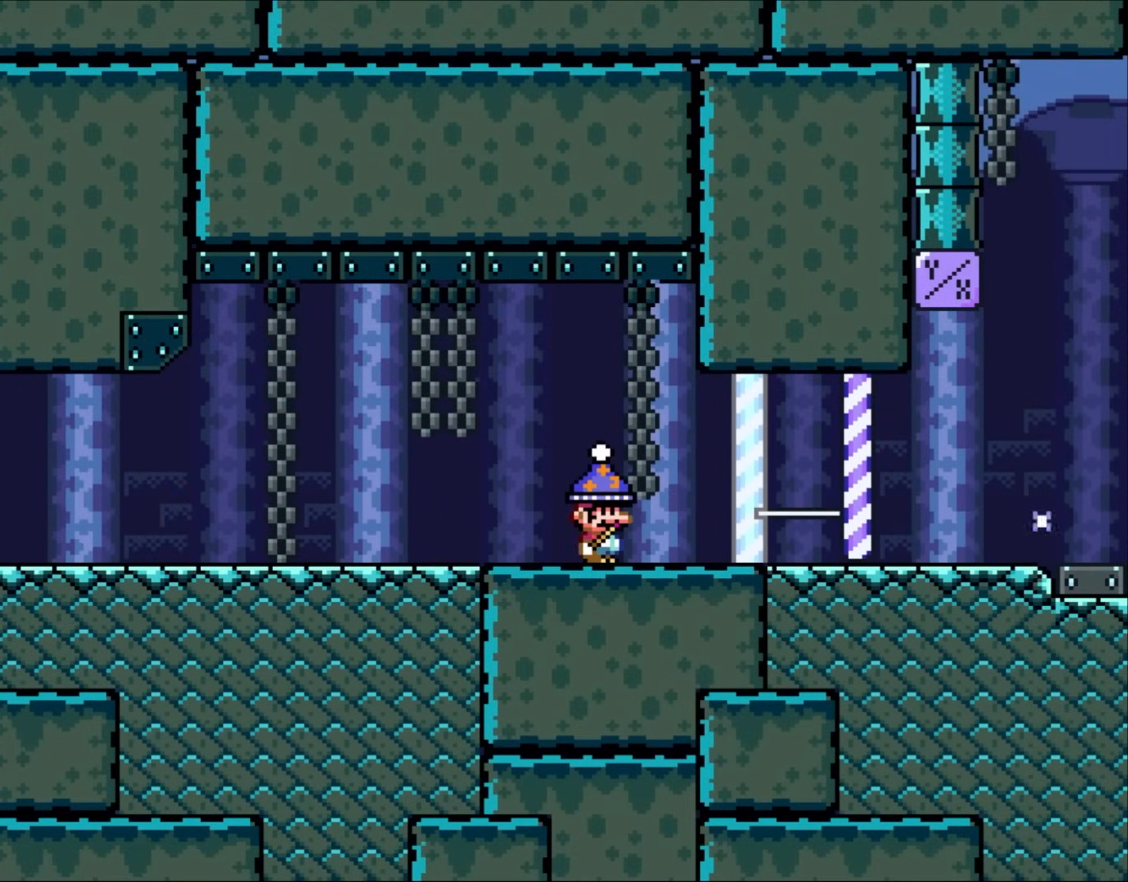
{"buttons": ["Y", "DPAD_RIGHT"], "events": [[450, "DPAD_RIGHT", "down"]]}
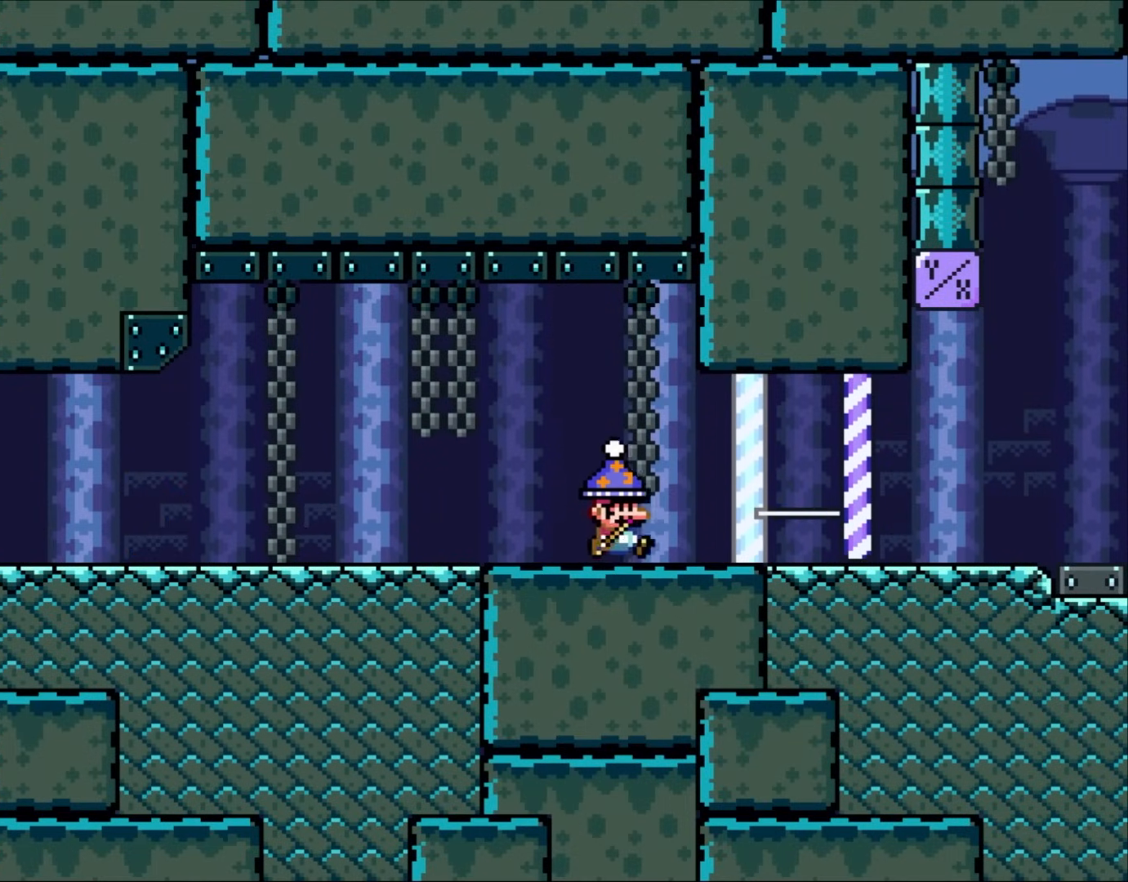
{"buttons": ["Y"], "events": [[500, "DPAD_RIGHT", "up"]]}
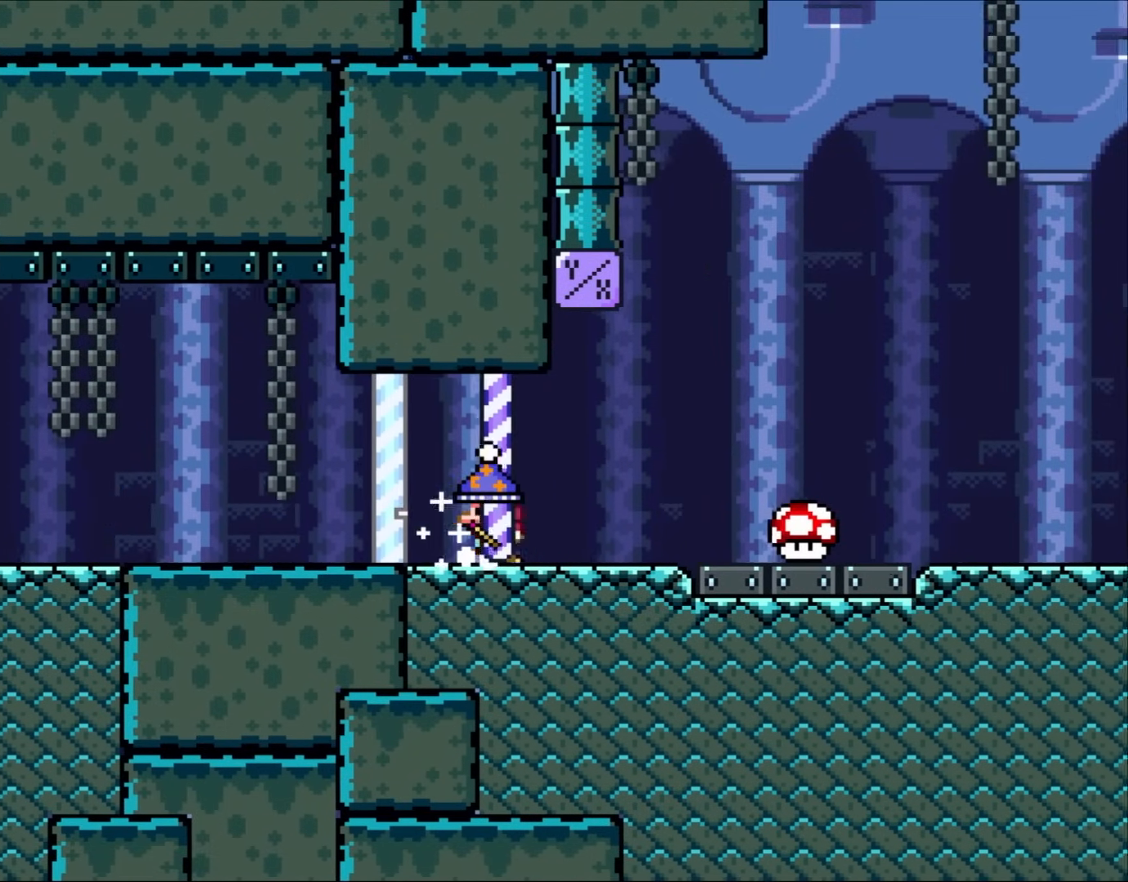
{"buttons": ["Y", "DPAD_RIGHT"], "events": [[33, "DPAD_LEFT", "down"], [167, "DPAD_LEFT", "up"], [333, "DPAD_RIGHT", "down"]]}
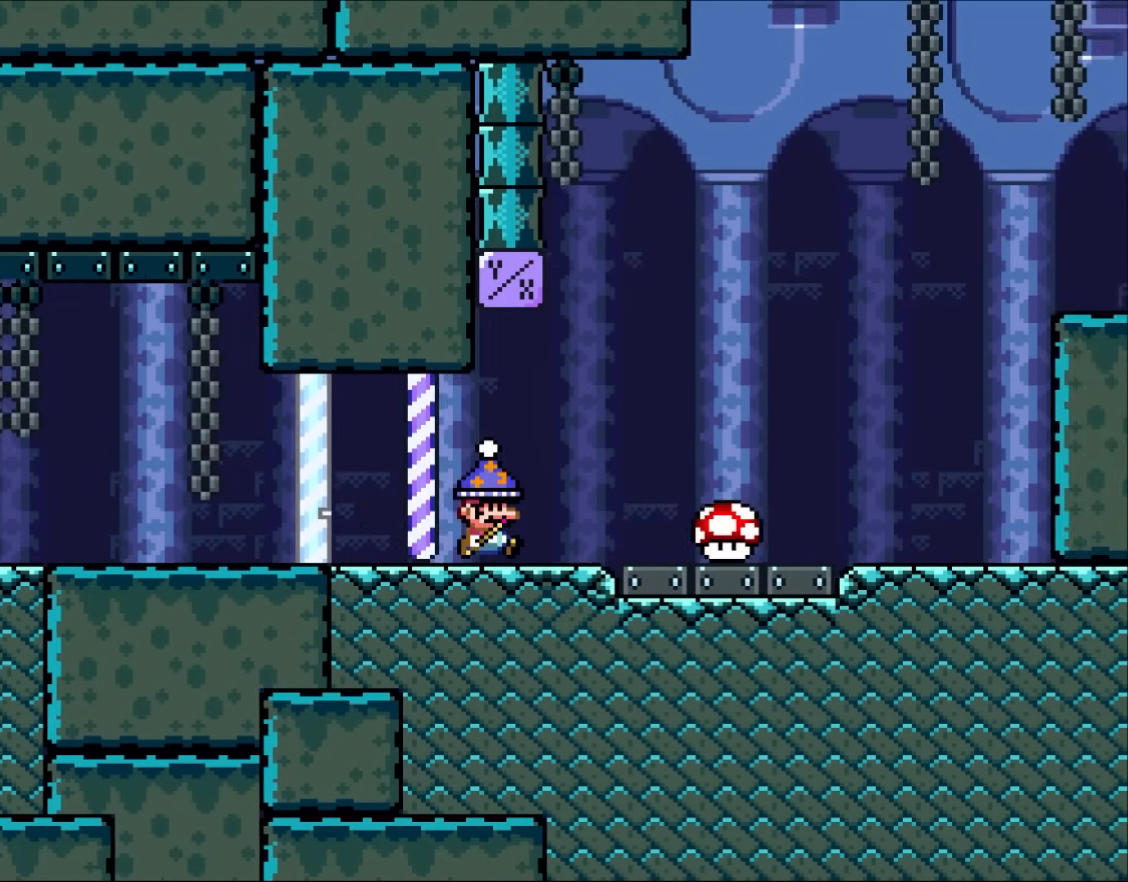
{"buttons": ["Y"], "events": [[367, "DPAD_RIGHT", "up"]]}
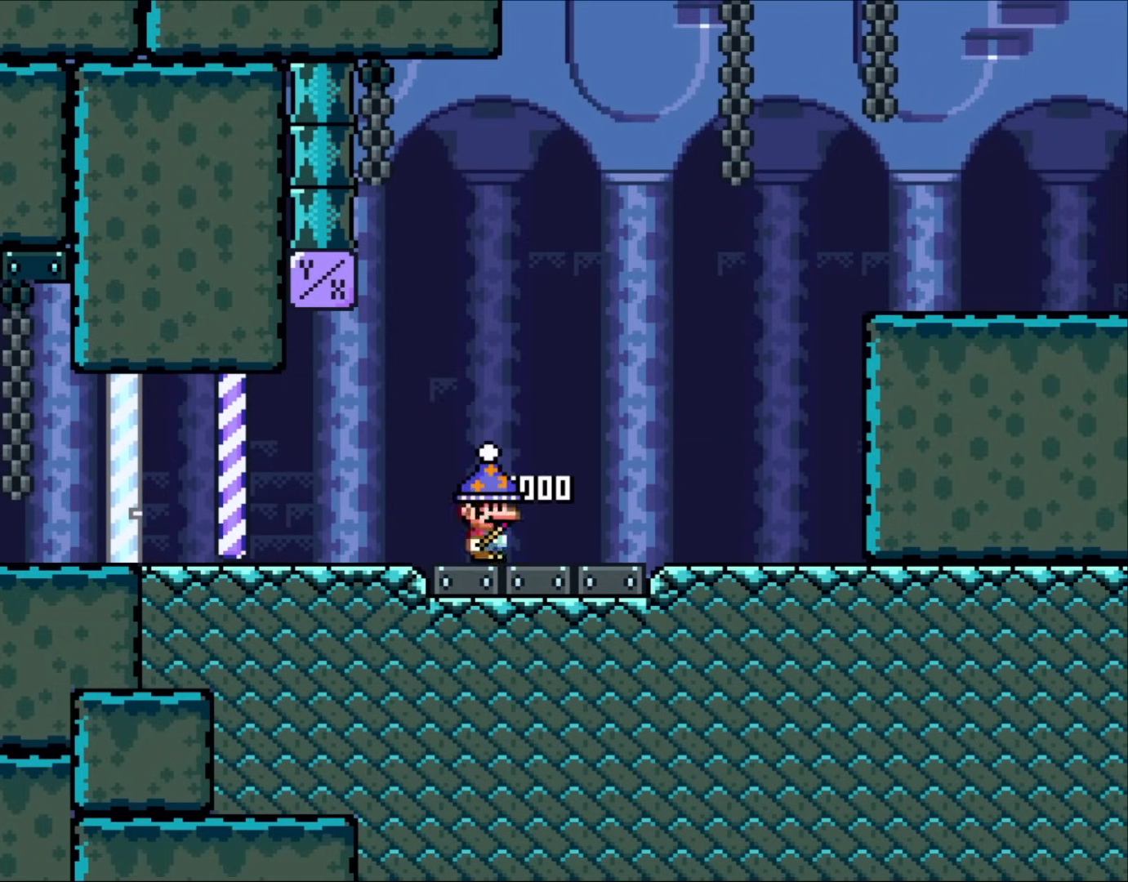
{"buttons": ["Y"], "events": []}
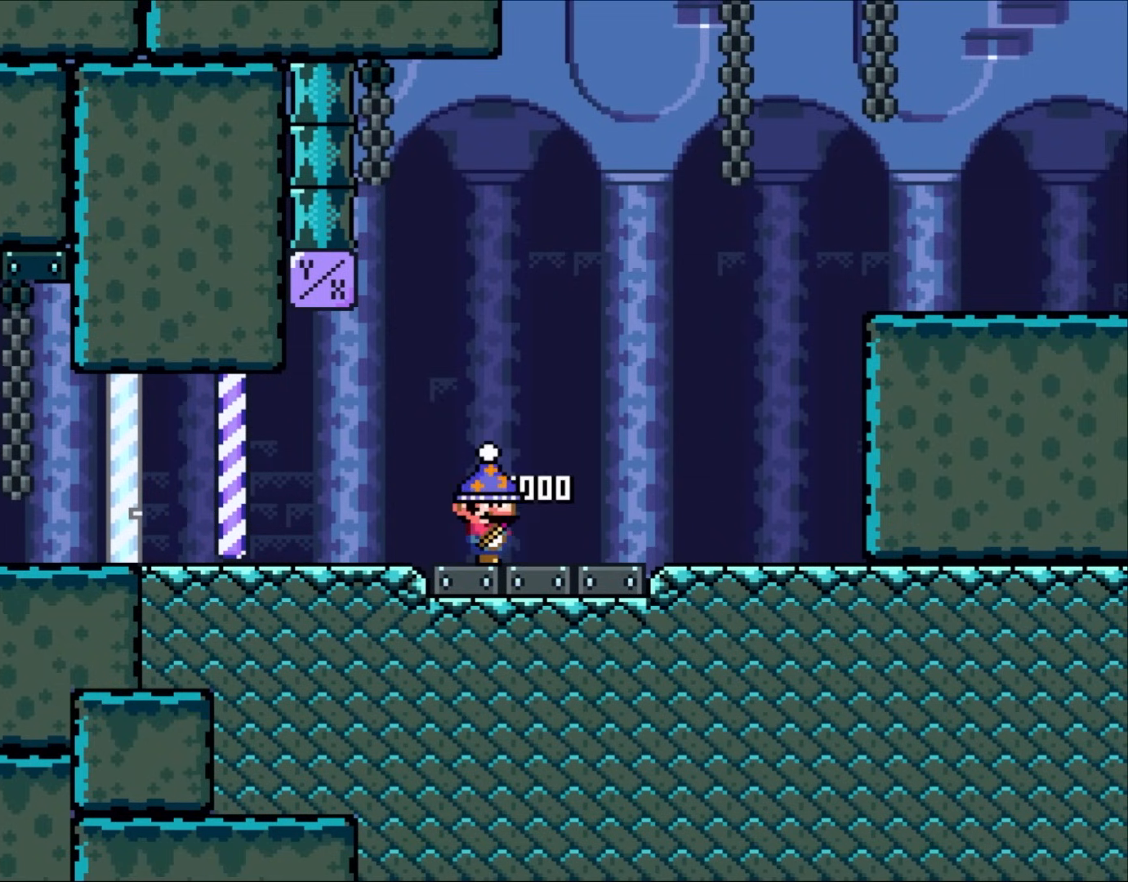
{"buttons": ["Y"], "events": [[300, "DPAD_LEFT", "down"], [417, "DPAD_LEFT", "up"]]}
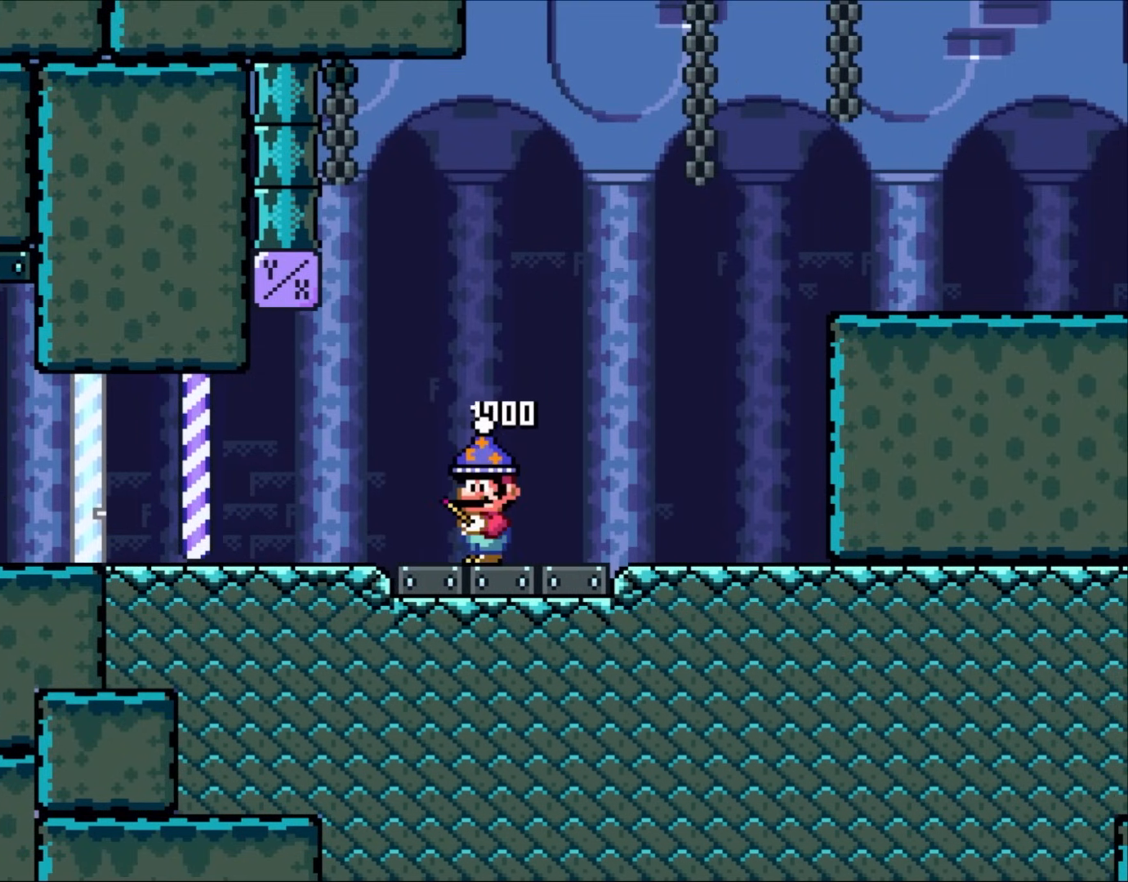
{"buttons": ["B", "Y"], "events": [[250, "B", "down"]]}
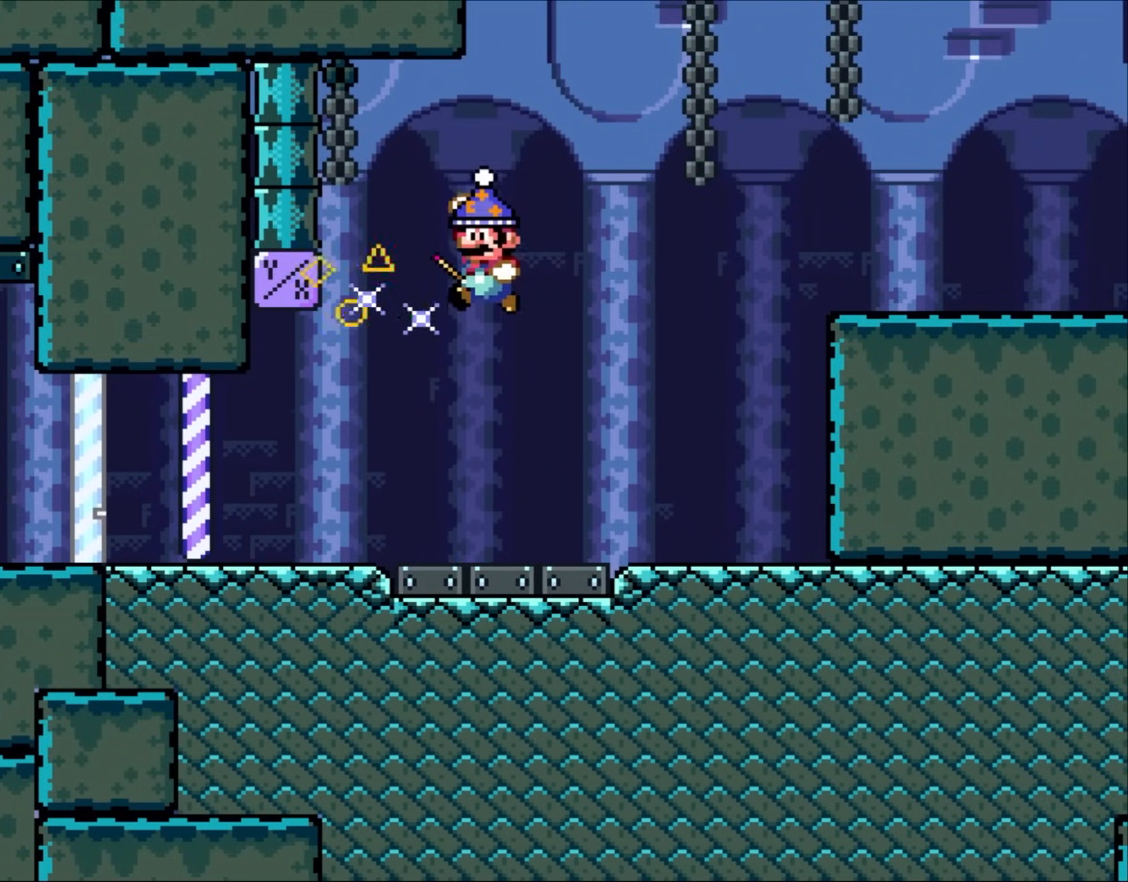
{"buttons": ["Y"], "events": [[233, "B", "up"]]}
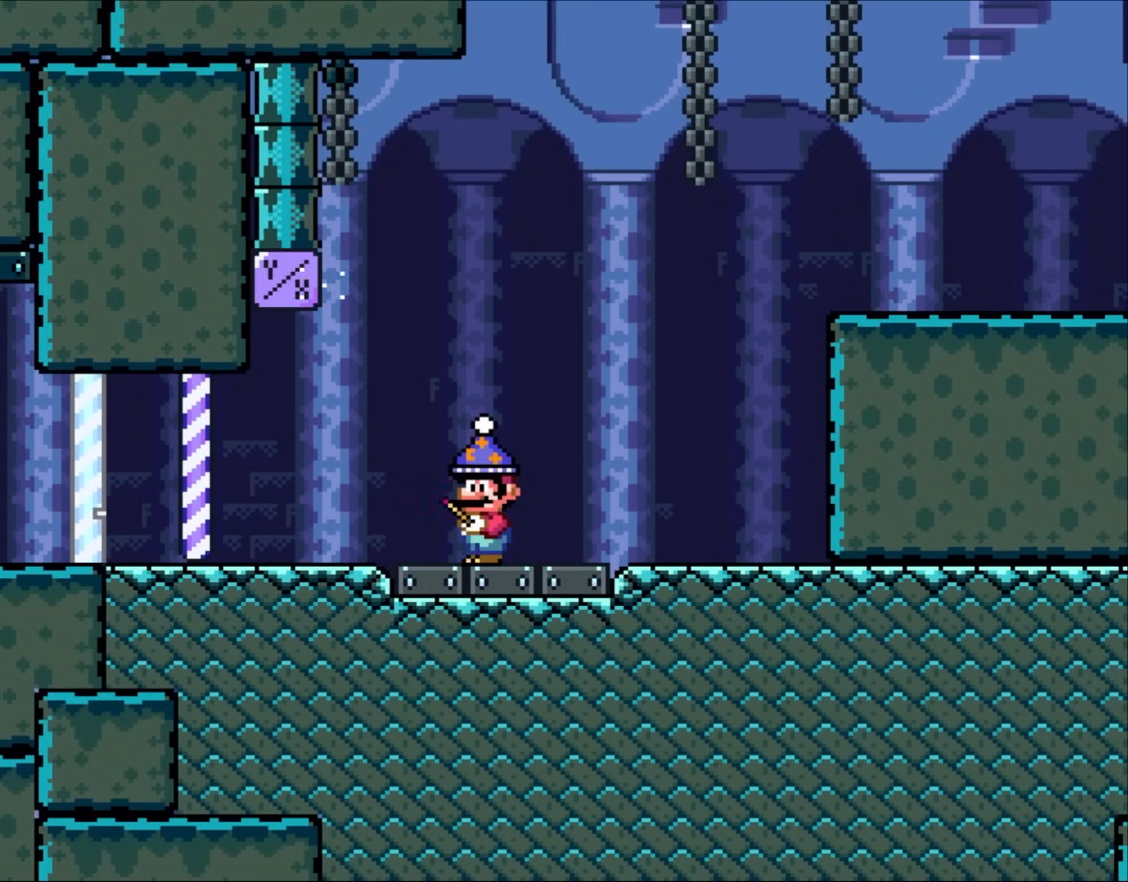
{"buttons": ["B", "Y", "DPAD_RIGHT"], "events": [[167, "DPAD_RIGHT", "down"], [500, "B", "down"]]}
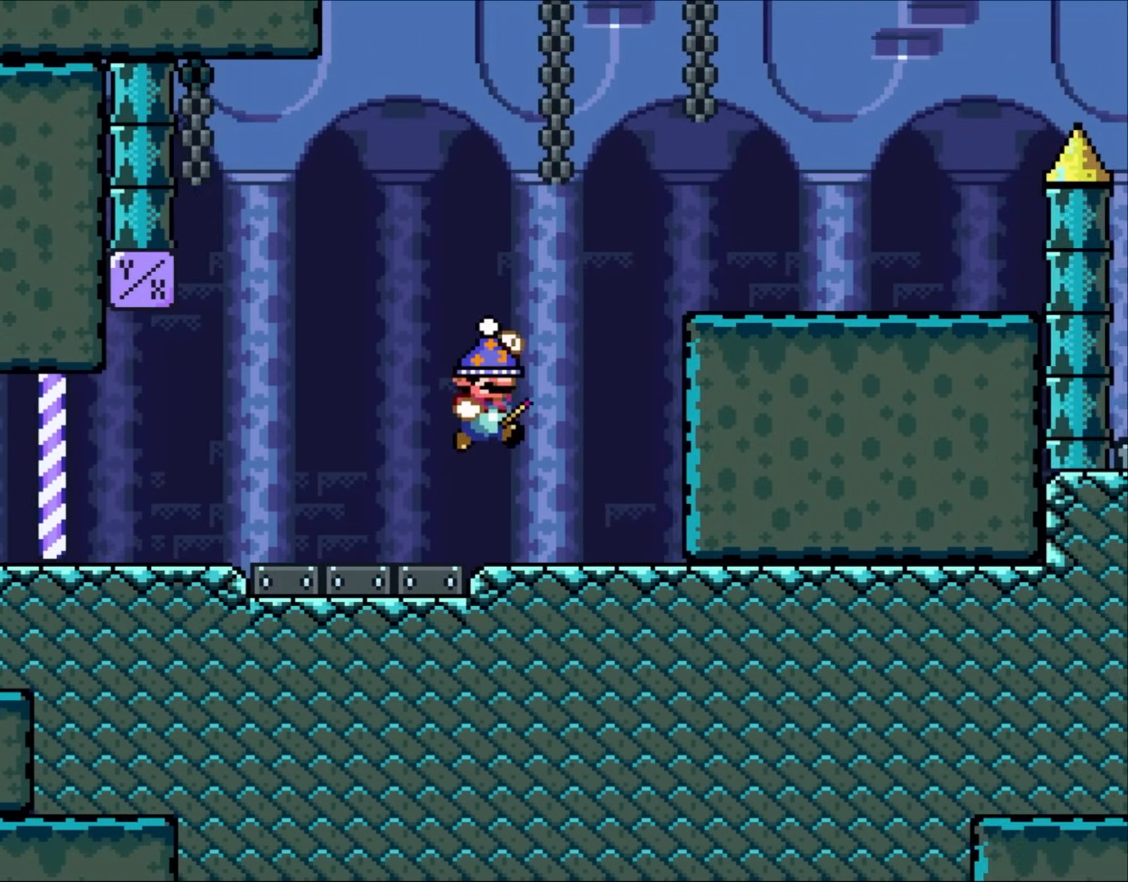
{"buttons": ["Y", "DPAD_RIGHT"], "events": [[333, "B", "up"]]}
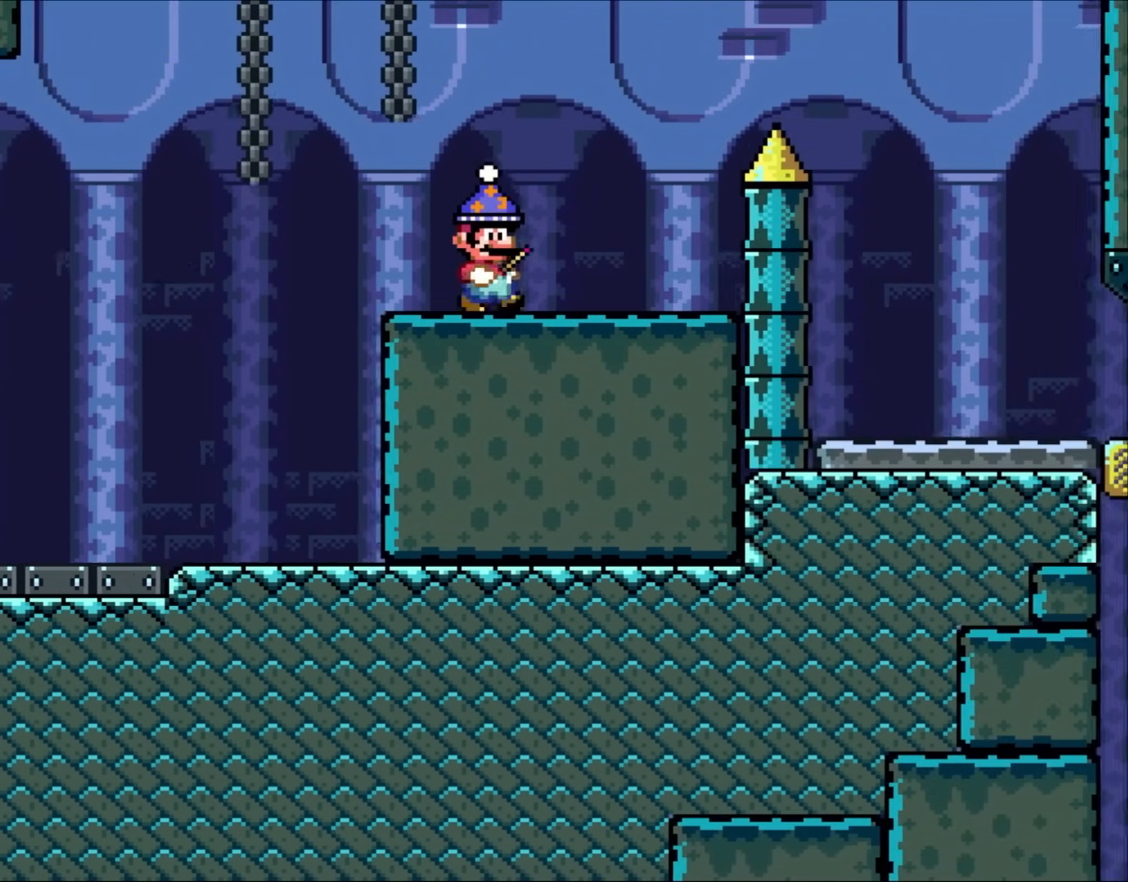
{"buttons": ["Y", "DPAD_RIGHT"], "events": [[150, "B", "down"], [450, "B", "up"]]}
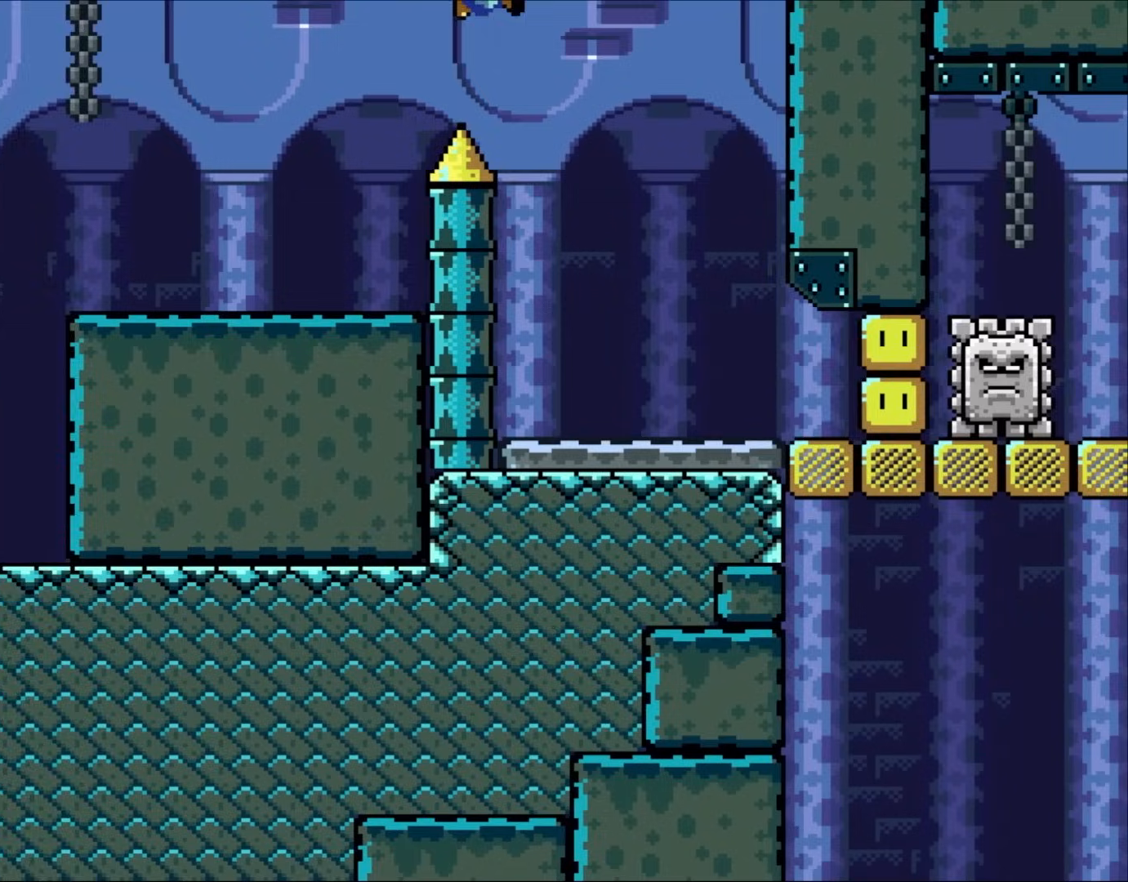
{"buttons": ["Y", "DPAD_RIGHT"], "events": [[233, "DPAD_LEFT", "down"], [233, "DPAD_RIGHT", "up"], [367, "DPAD_LEFT", "up"], [400, "DPAD_RIGHT", "down"]]}
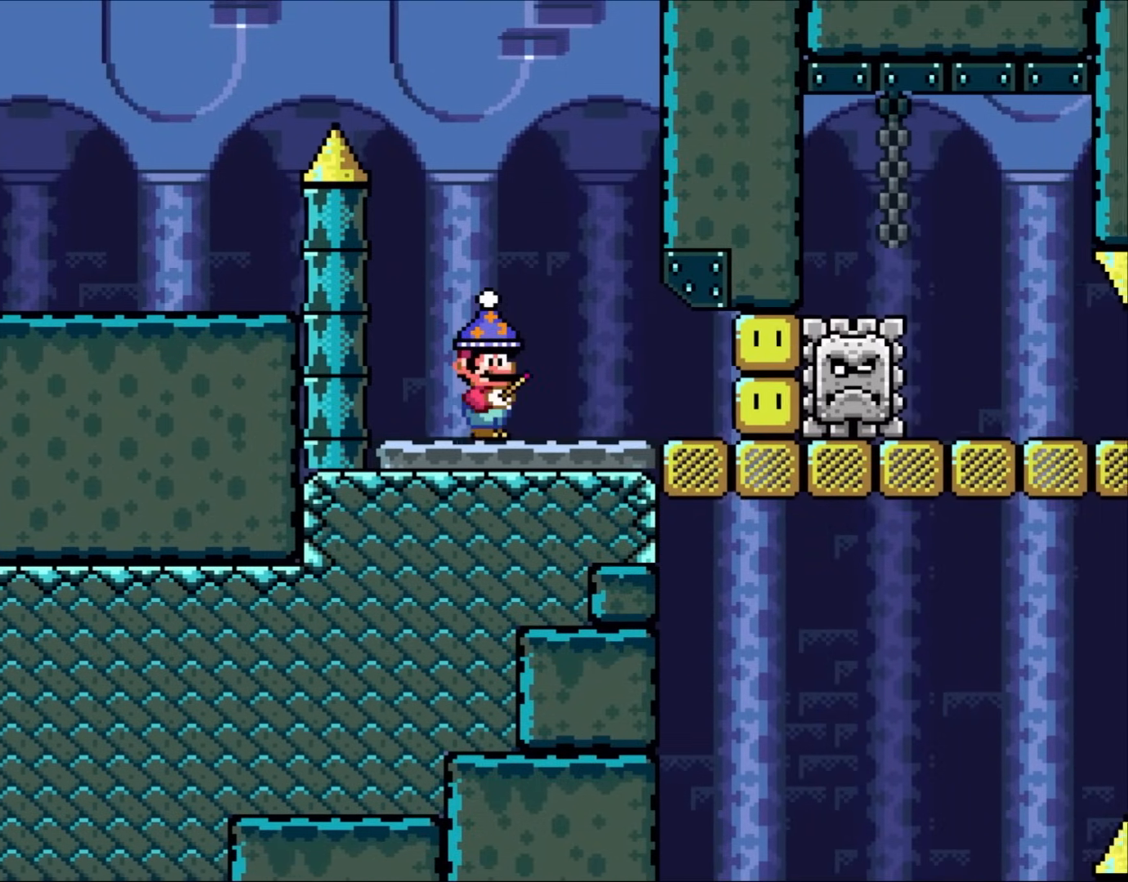
{"buttons": ["Y"], "events": [[67, "DPAD_RIGHT", "up"]]}
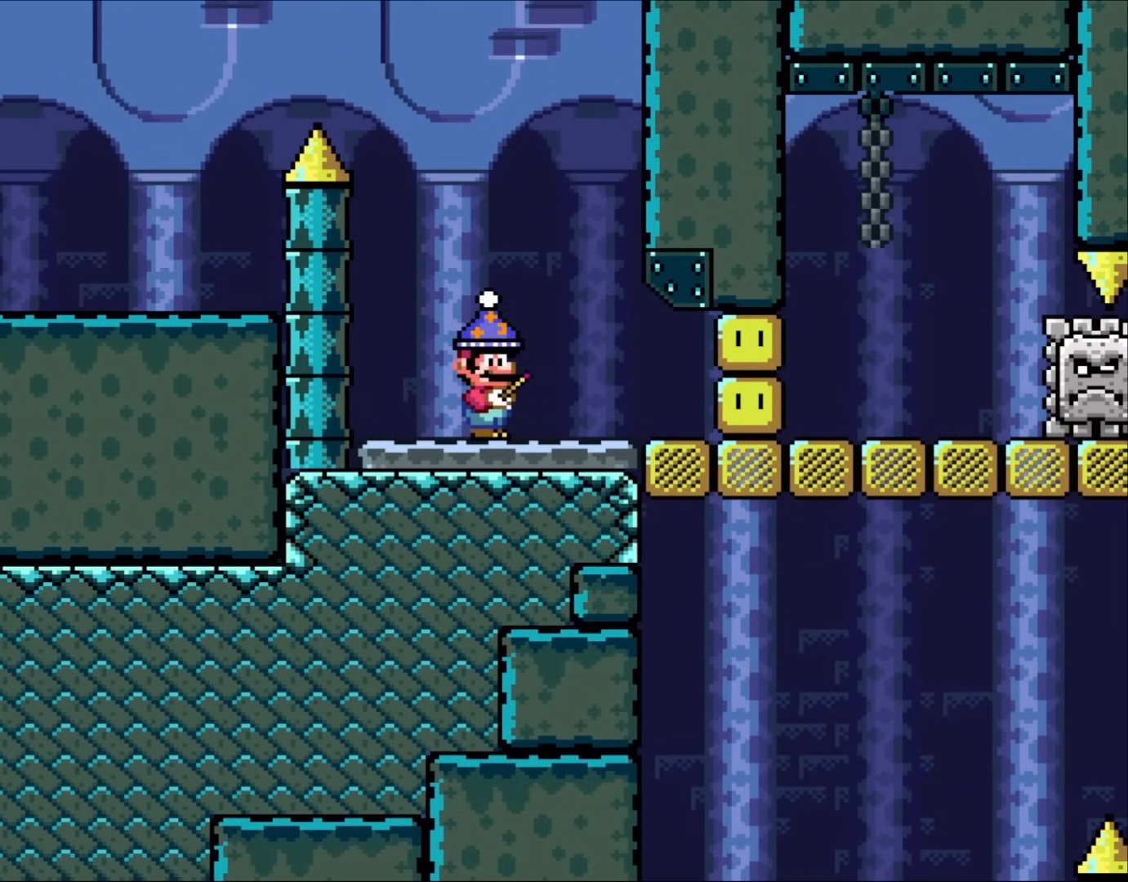
{"buttons": ["Y"], "events": []}
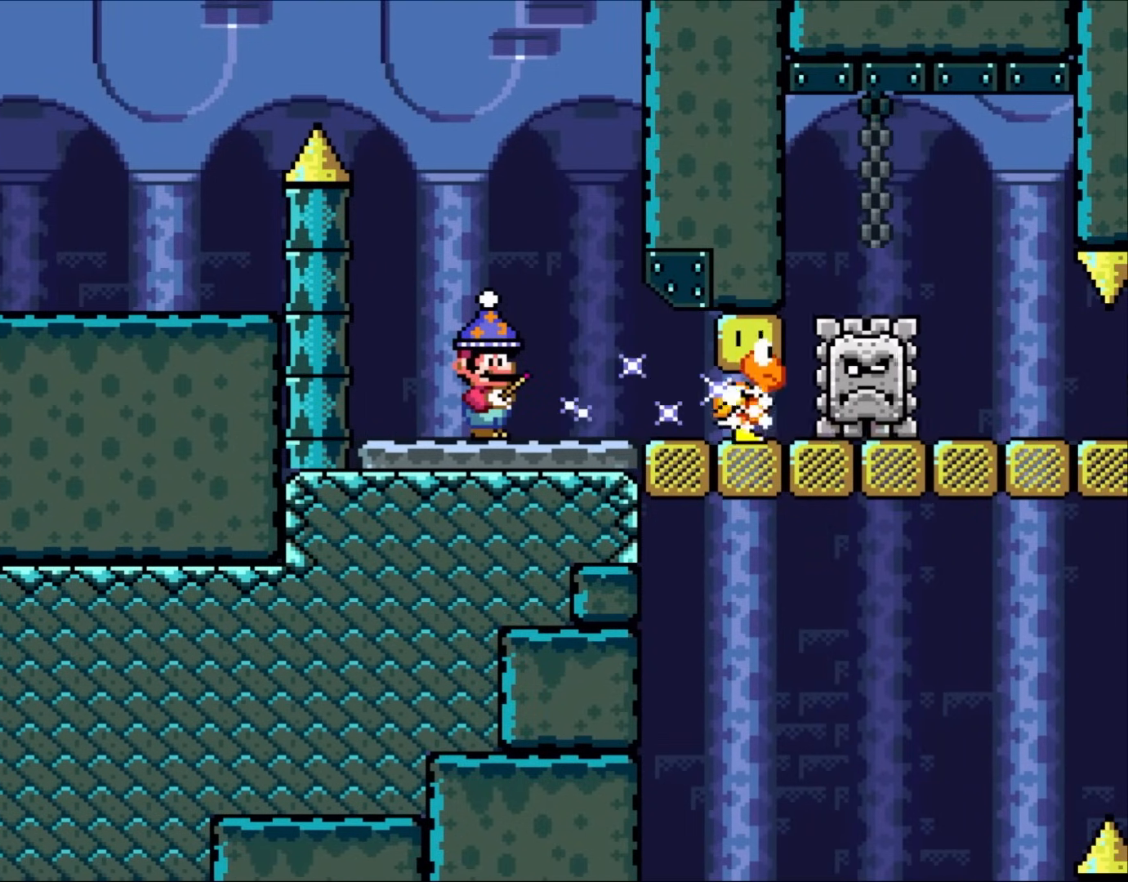
{"buttons": ["Y"], "events": []}
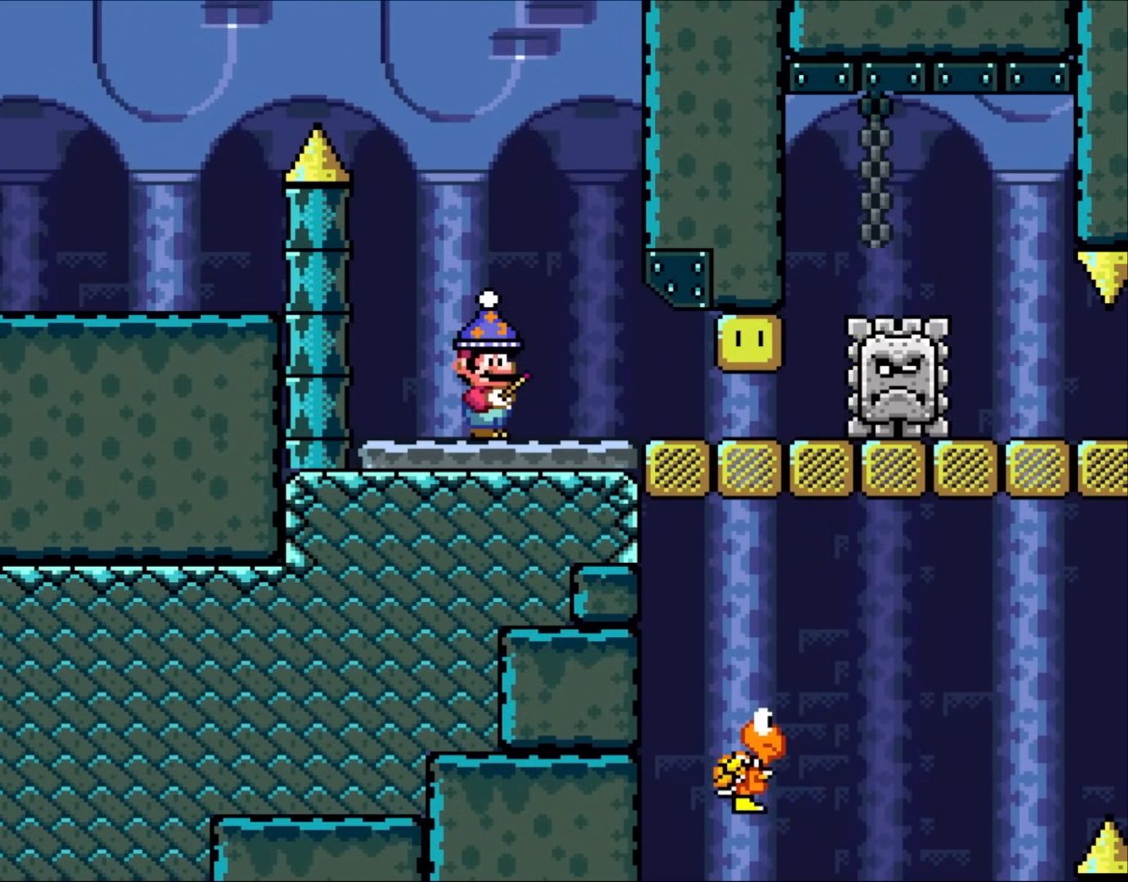
{"buttons": ["Y", "DPAD_UP"], "events": [[150, "DPAD_UP", "down"]]}
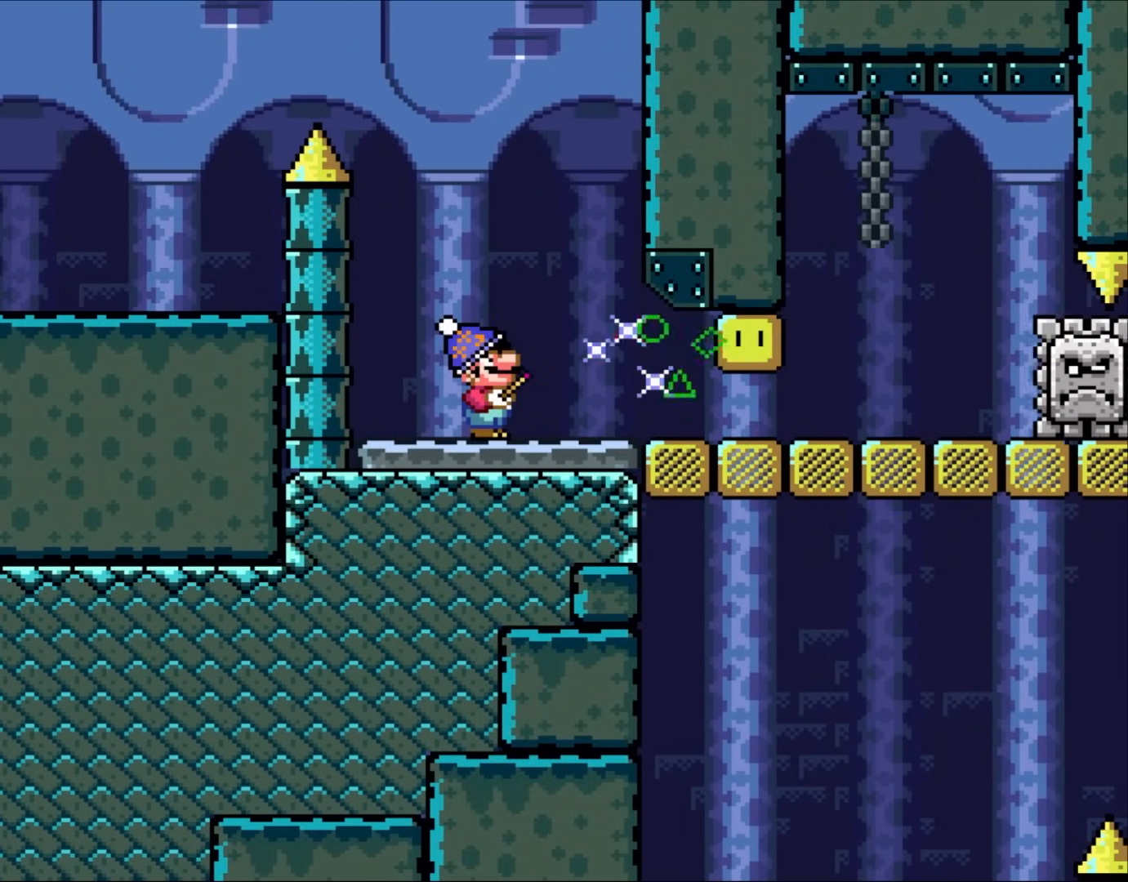
{"buttons": ["B", "Y"], "events": [[400, "B", "down"], [433, "DPAD_UP", "up"]]}
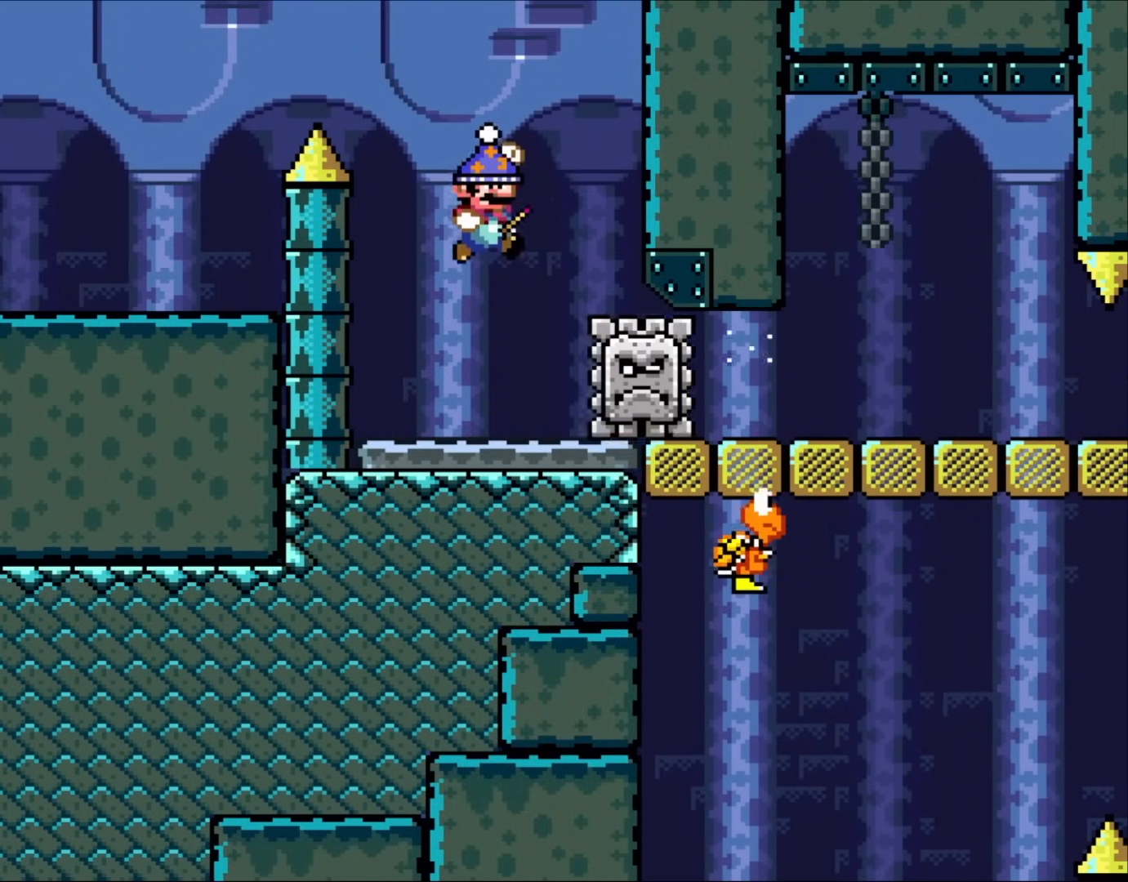
{"buttons": ["B", "Y", "DPAD_LEFT"], "events": [[433, "DPAD_LEFT", "down"]]}
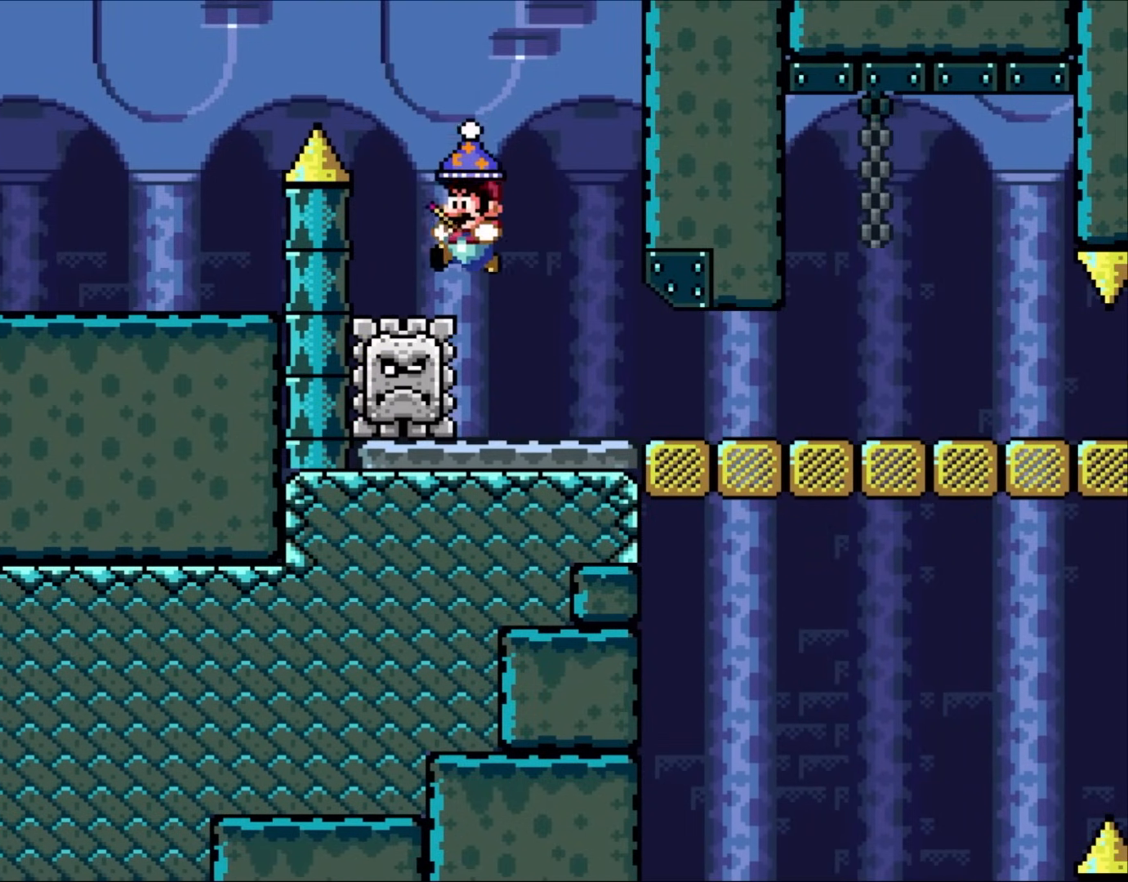
{"buttons": ["Y", "DPAD_RIGHT"], "events": [[200, "DPAD_UP", "down"], [233, "DPAD_LEFT", "up"], [267, "DPAD_UP", "up"], [300, "DPAD_RIGHT", "down"], [333, "B", "up"]]}
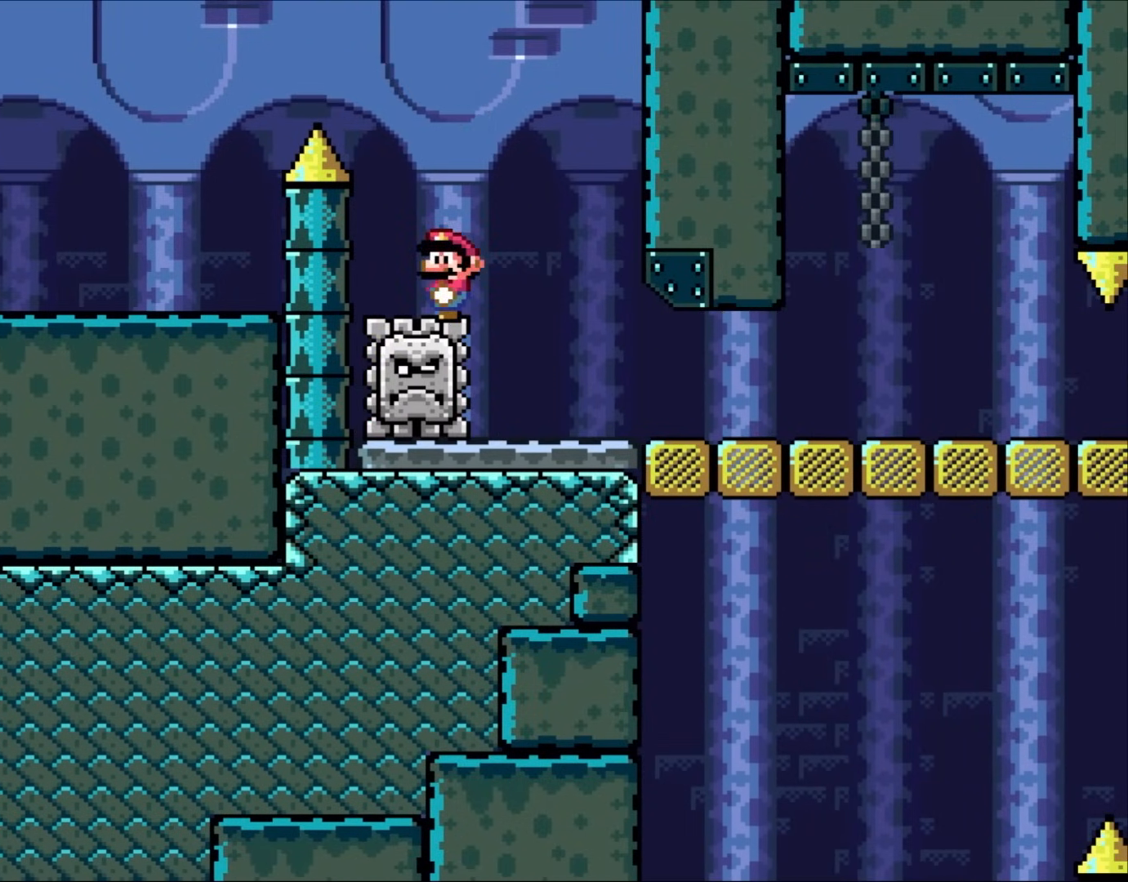
{"buttons": ["Y", "DPAD_RIGHT"], "events": []}
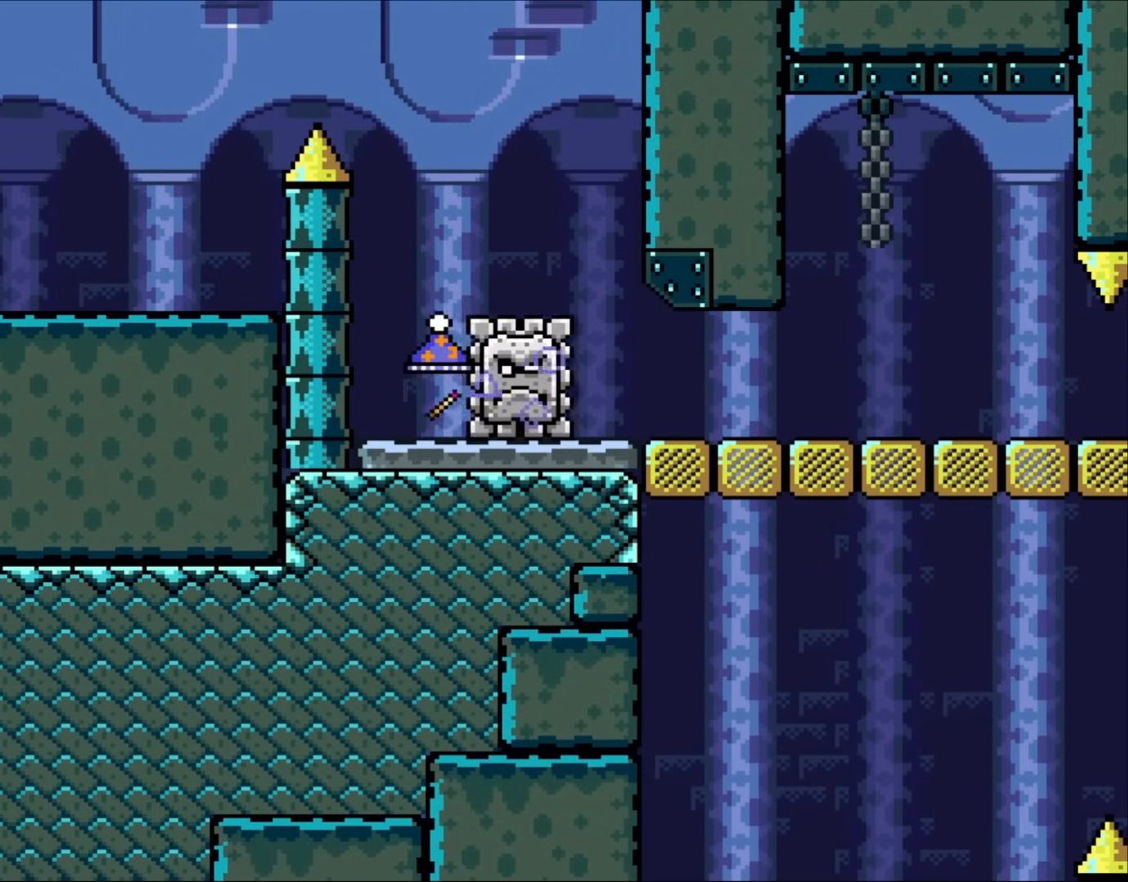
{"buttons": ["Y", "DPAD_RIGHT"], "events": []}
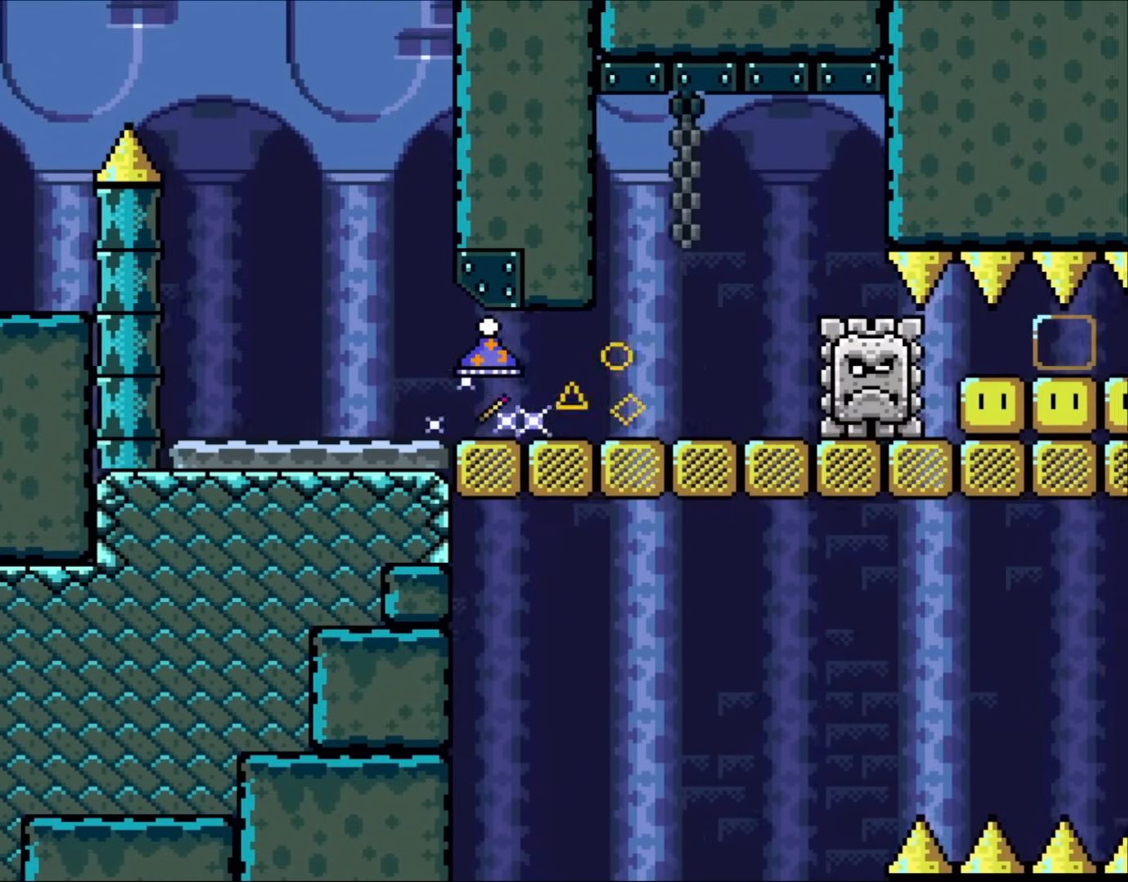
{"buttons": ["DPAD_LEFT"], "events": [[367, "DPAD_RIGHT", "up"], [367, "Y", "up"], [400, "DPAD_LEFT", "down"]]}
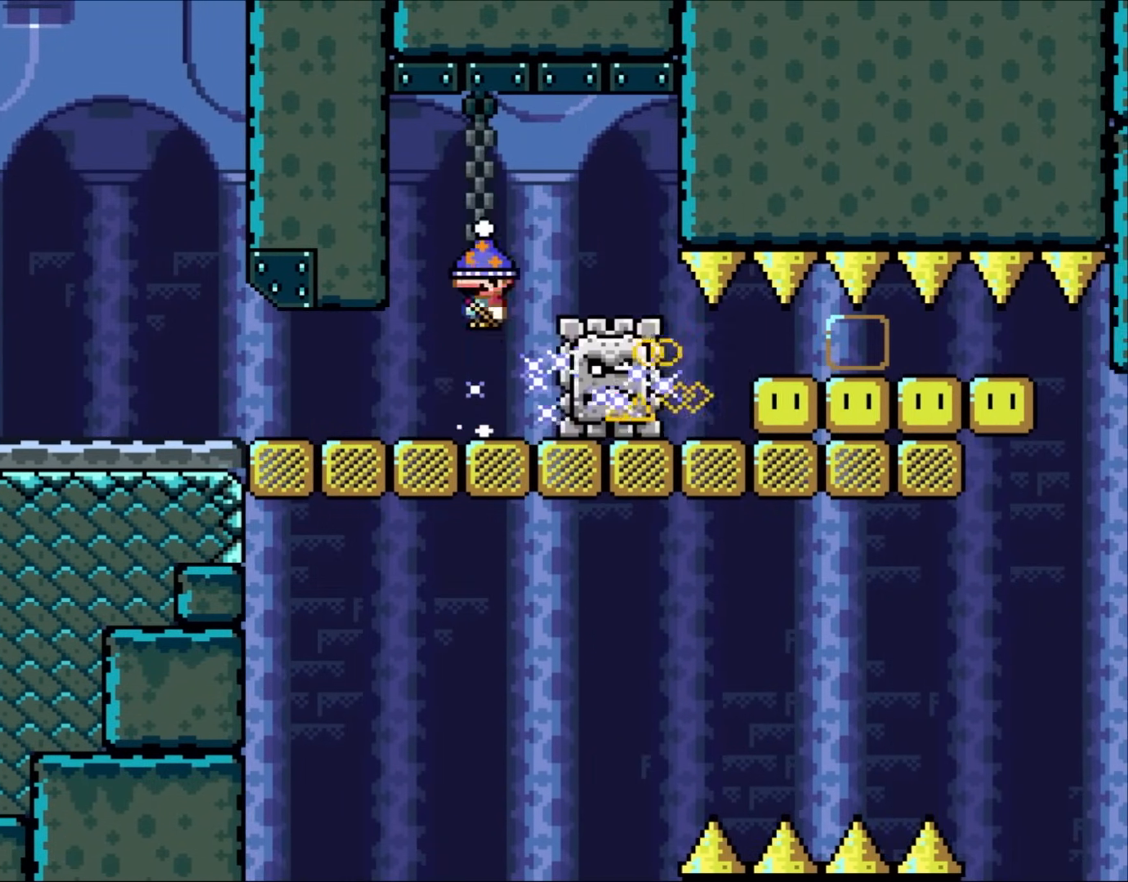
{"buttons": [], "events": [[17, "B", "down"], [33, "DPAD_LEFT", "up"], [200, "B", "up"], [200, "DPAD_RIGHT", "down"], [367, "DPAD_RIGHT", "up"]]}
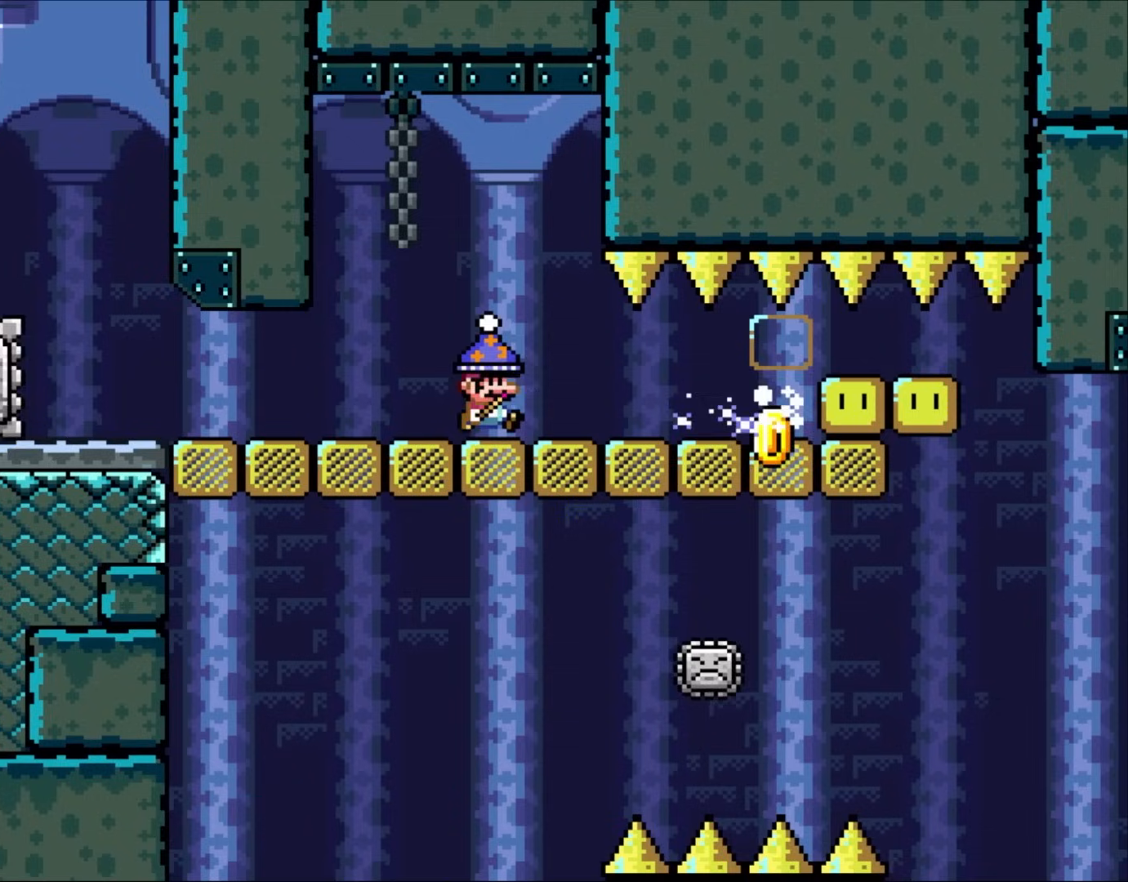
{"buttons": ["DPAD_RIGHT"], "events": [[200, "DPAD_LEFT", "down"], [333, "DPAD_LEFT", "up"], [433, "DPAD_RIGHT", "down"]]}
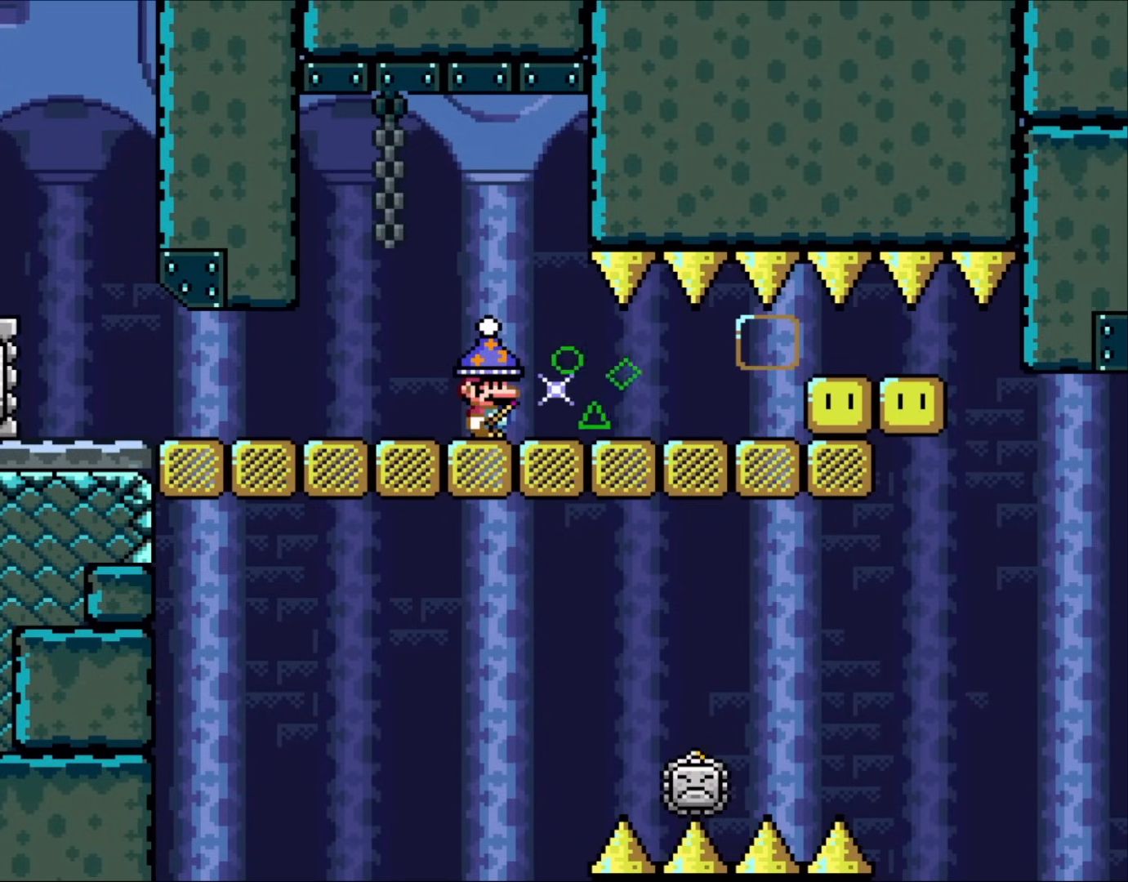
{"buttons": ["B", "Y", "DPAD_LEFT"], "events": [[33, "DPAD_RIGHT", "up"], [67, "Y", "down"], [133, "Y", "up"], [300, "B", "down"], [317, "Y", "down"], [433, "DPAD_LEFT", "down"]]}
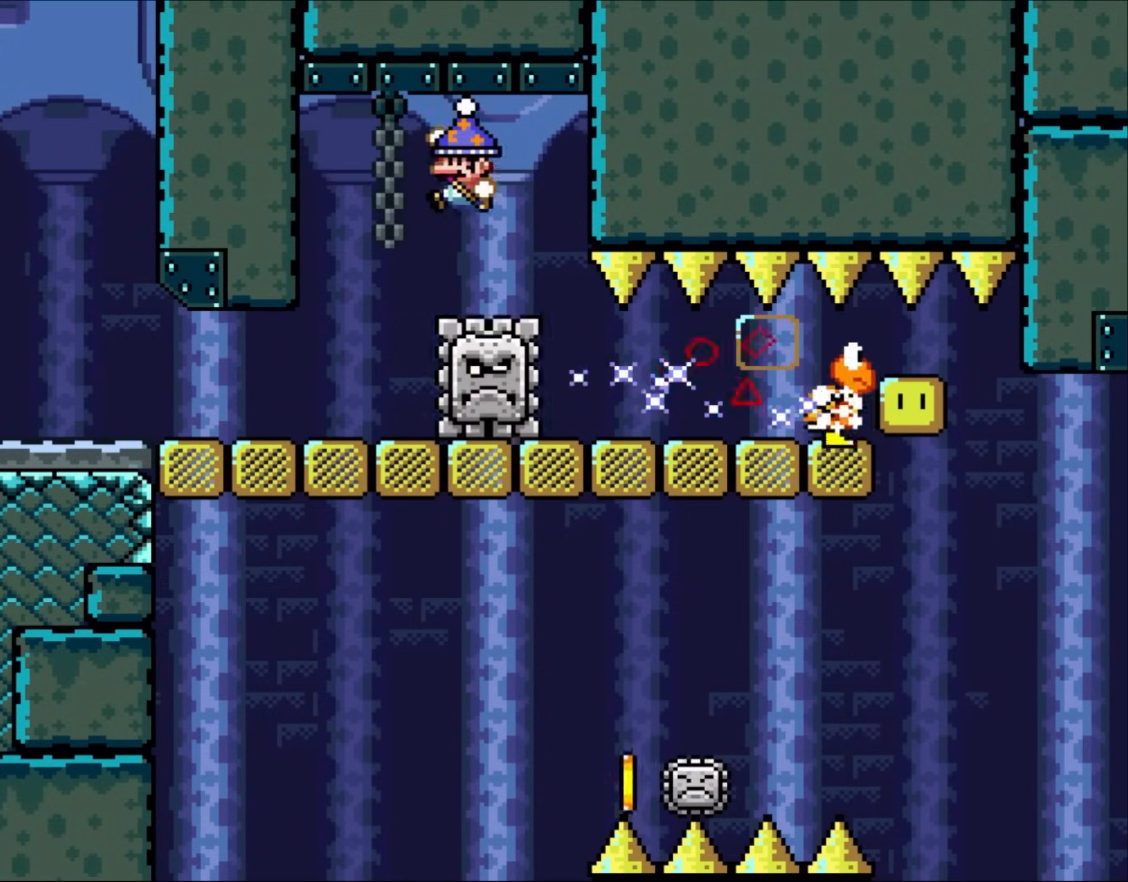
{"buttons": ["Y", "DPAD_RIGHT"], "events": [[50, "B", "up"], [100, "DPAD_LEFT", "up"], [467, "DPAD_RIGHT", "down"]]}
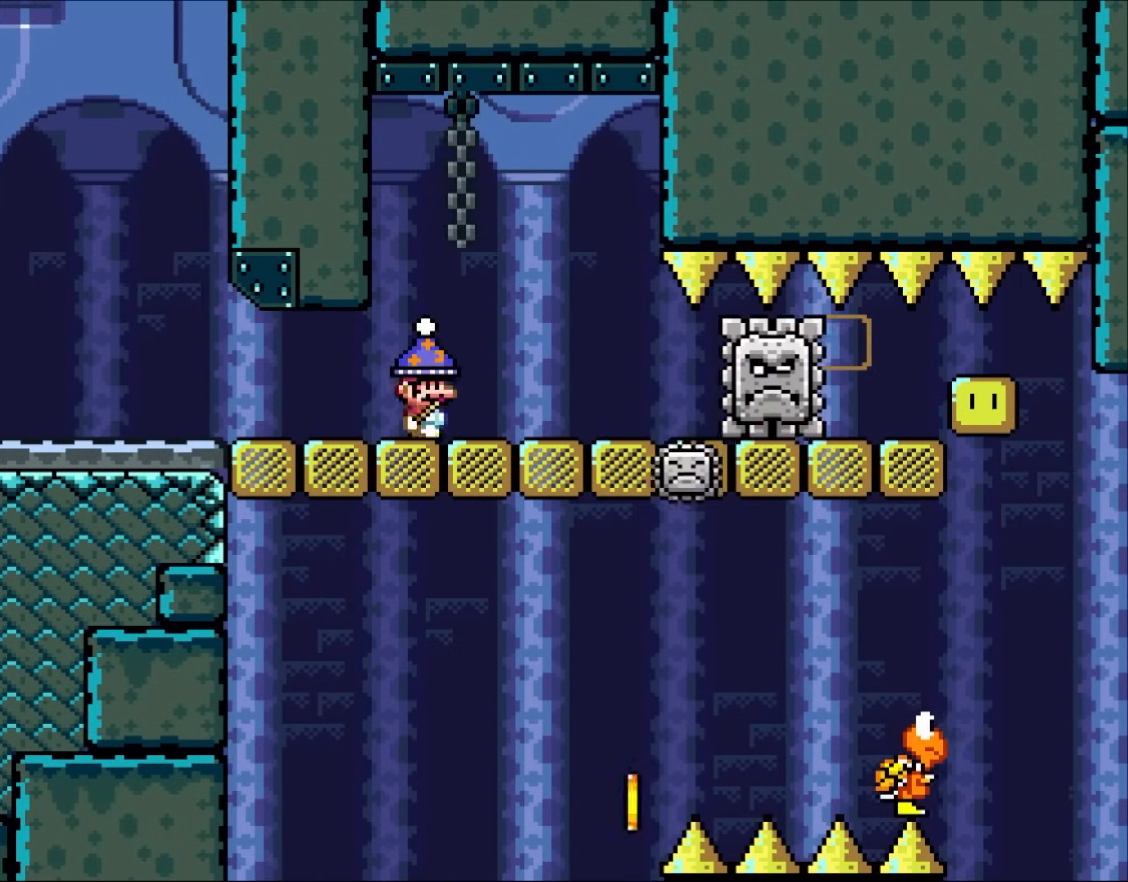
{"buttons": ["B", "Y", "DPAD_RIGHT"], "events": [[50, "DPAD_RIGHT", "up"], [133, "B", "down"], [400, "B", "up"], [400, "DPAD_RIGHT", "down"], [483, "B", "down"]]}
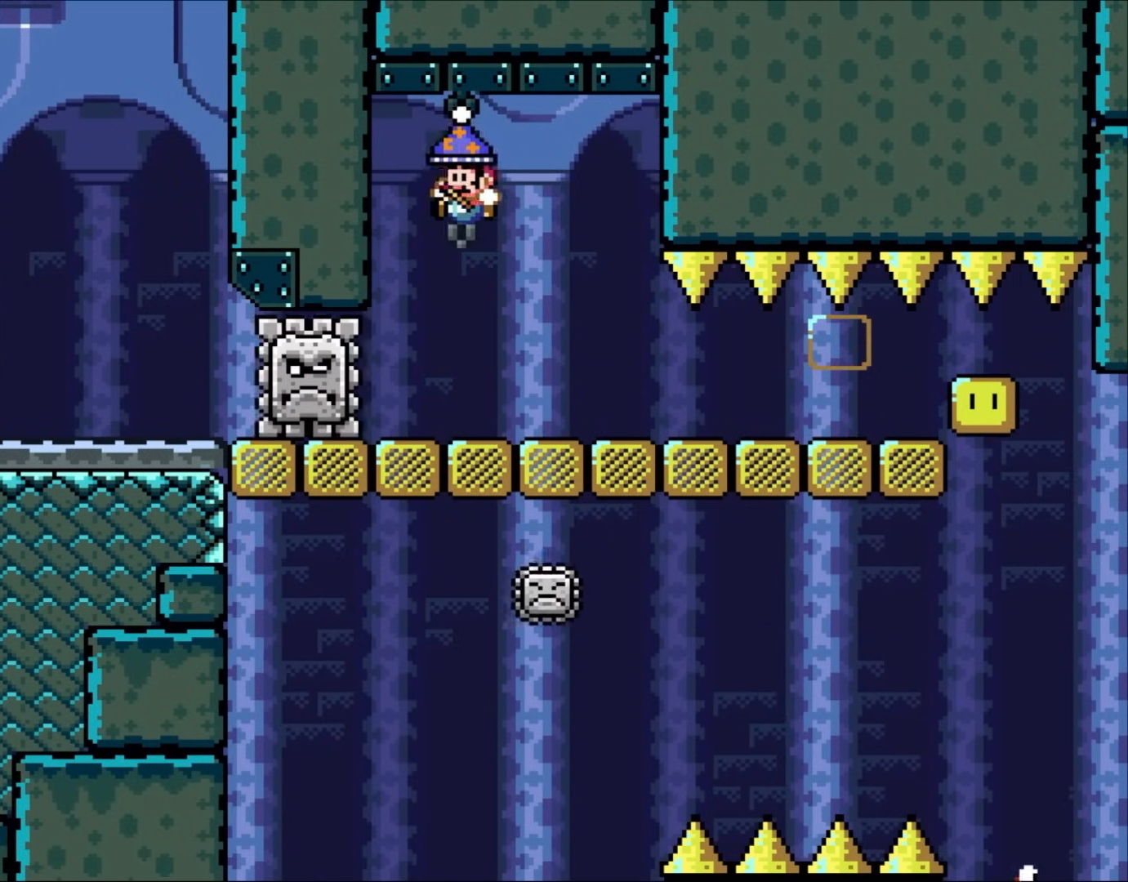
{"buttons": ["Y"], "events": [[67, "DPAD_RIGHT", "up"], [100, "B", "up"], [133, "DPAD_LEFT", "down"], [250, "DPAD_LEFT", "up"], [300, "DPAD_RIGHT", "down"], [300, "Y", "up"], [433, "DPAD_RIGHT", "up"], [433, "Y", "down"]]}
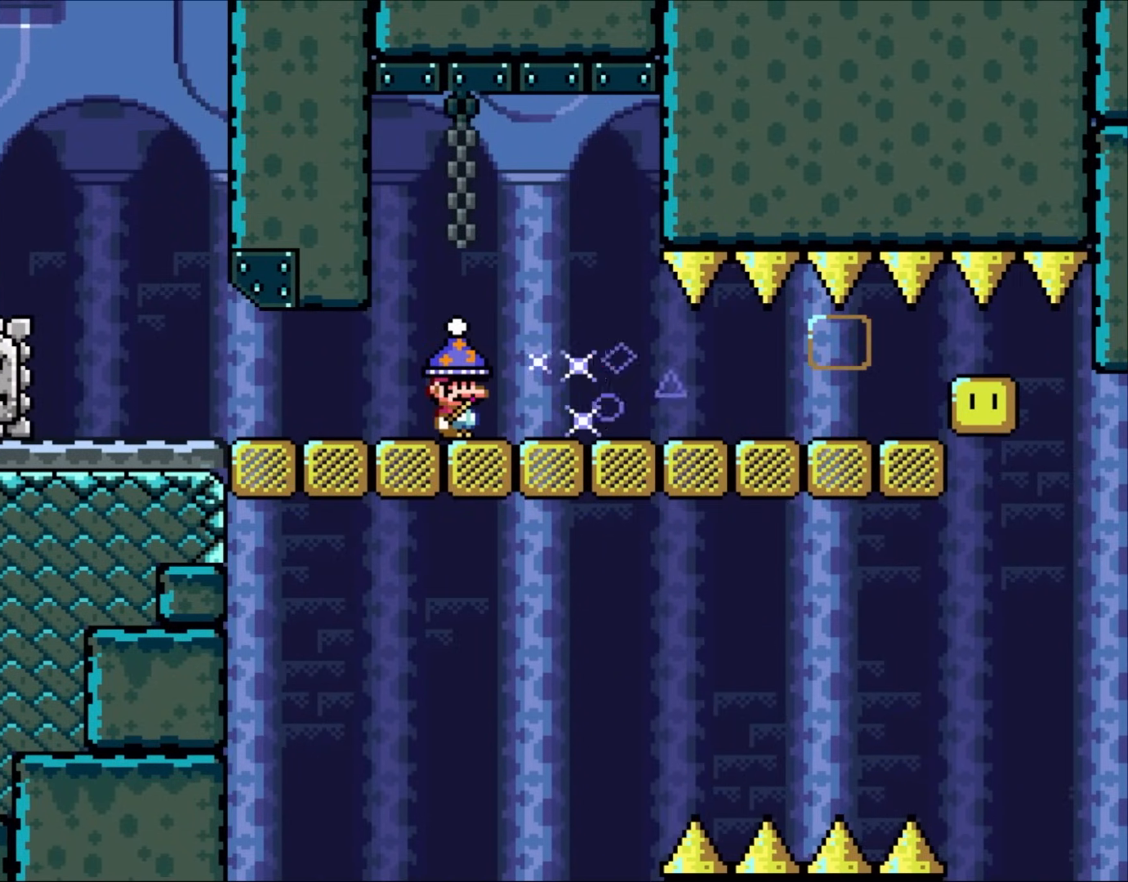
{"buttons": ["B", "Y"], "events": [[450, "B", "down"]]}
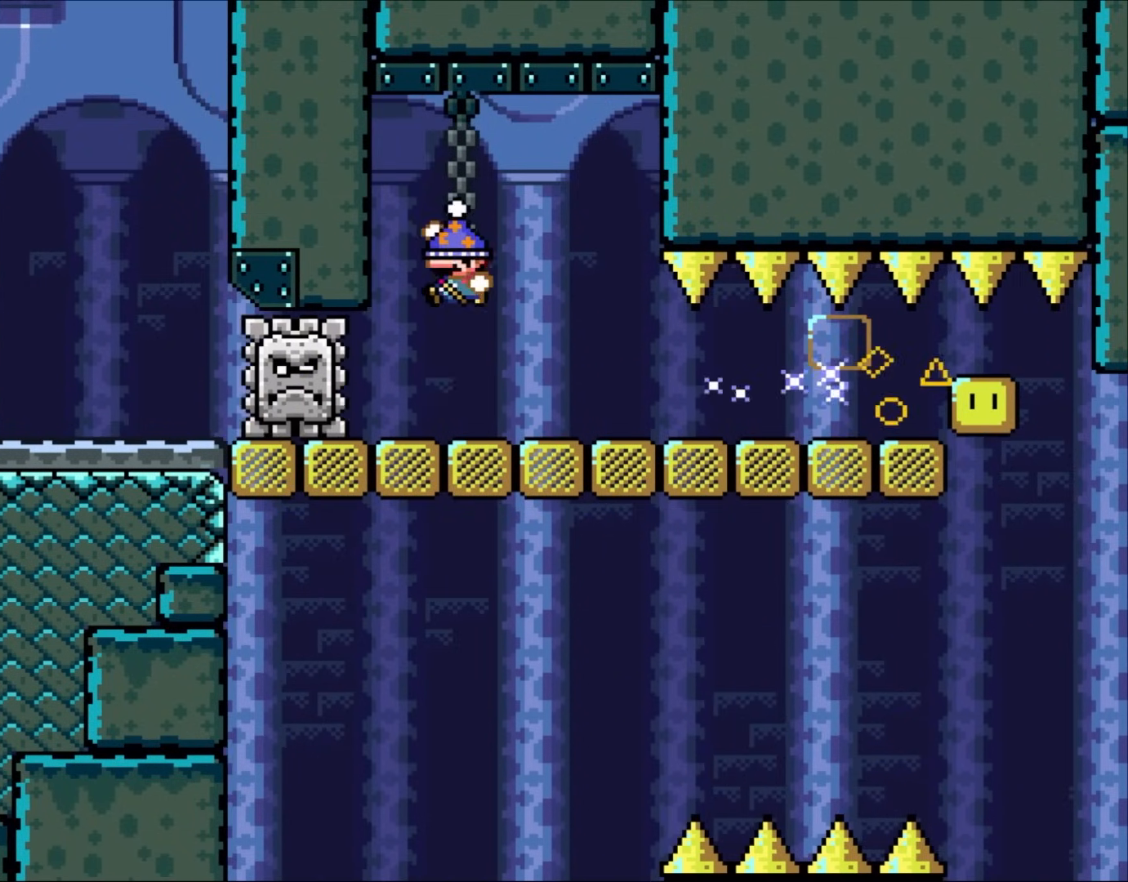
{"buttons": ["Y"], "events": [[67, "DPAD_LEFT", "down"], [100, "B", "up"], [150, "B", "down"], [217, "DPAD_LEFT", "up"], [300, "B", "up"], [333, "DPAD_RIGHT", "down"], [433, "DPAD_RIGHT", "up"]]}